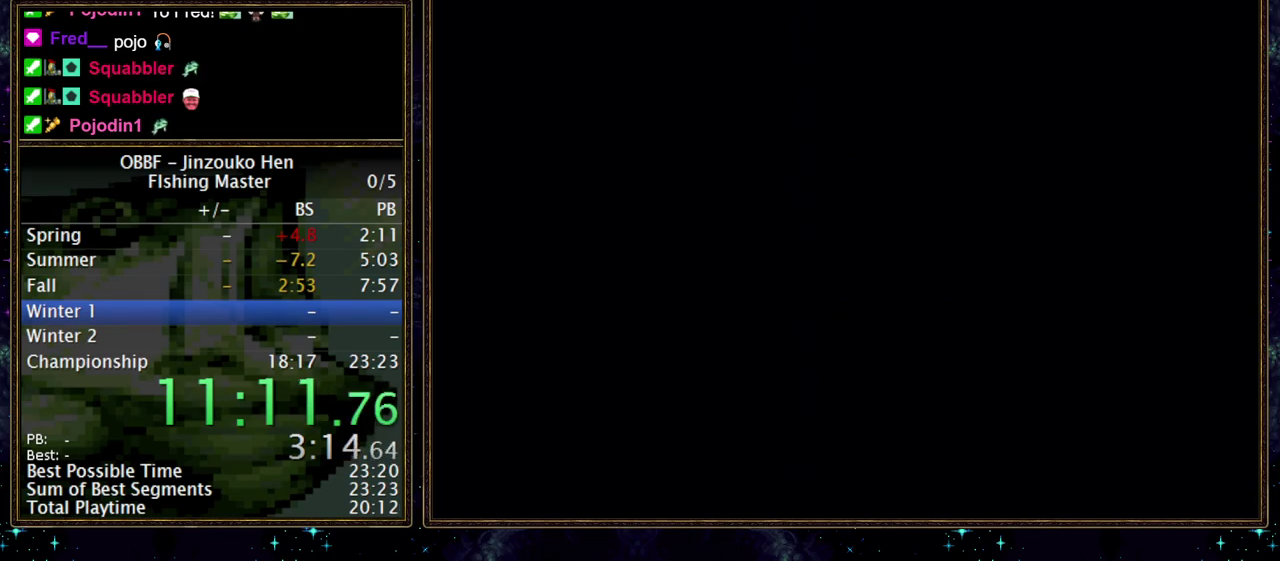
Gameplay with a controller (Nintendo layout); each line is a JSON object with the inputs held at the frame after it. "events" lists button and stick changes between this image and that frame as [ms after this image, input, new state], when the widget could be followed in between. Not read: A L3 R3.
{"buttons": ["DPAD_RIGHT"], "events": []}
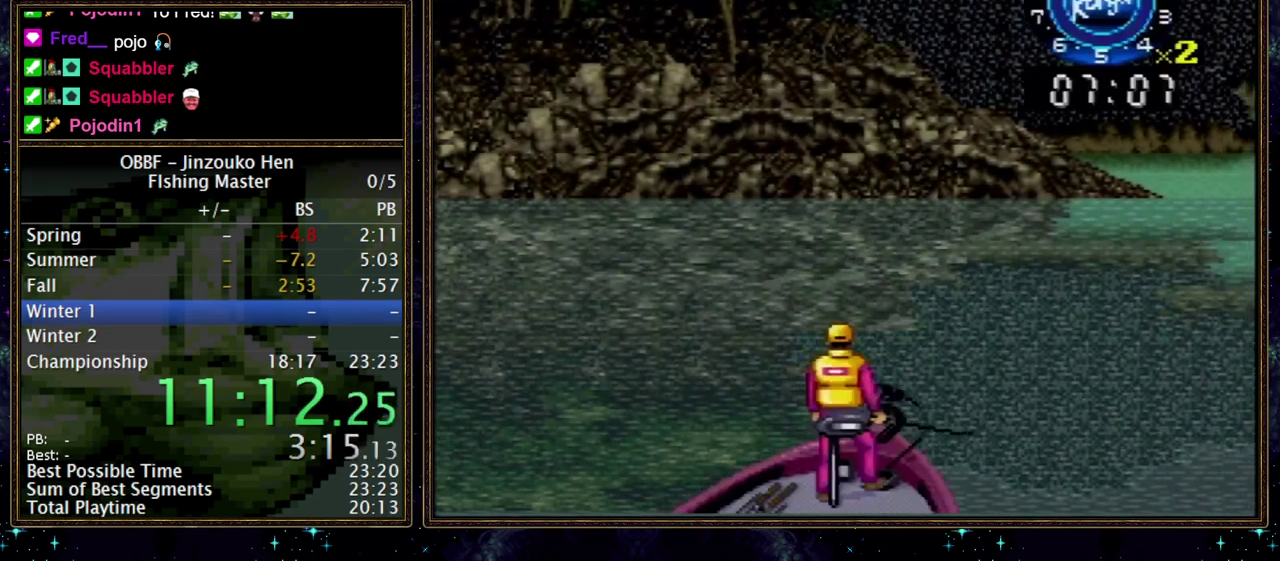
{"buttons": ["DPAD_RIGHT"], "events": []}
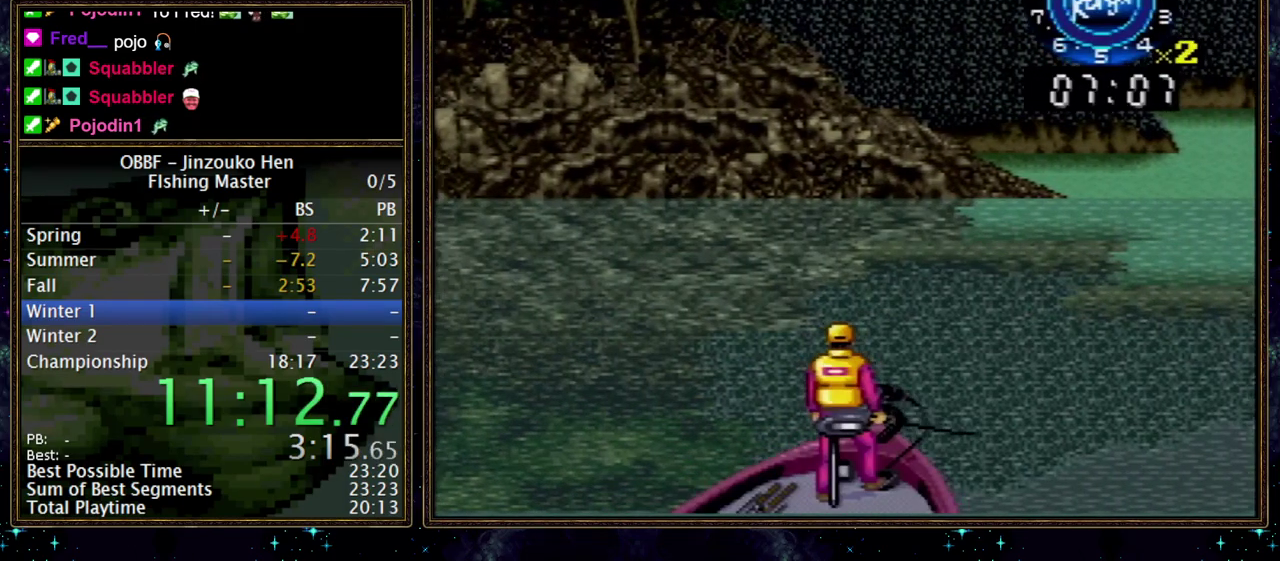
{"buttons": ["DPAD_RIGHT"], "events": []}
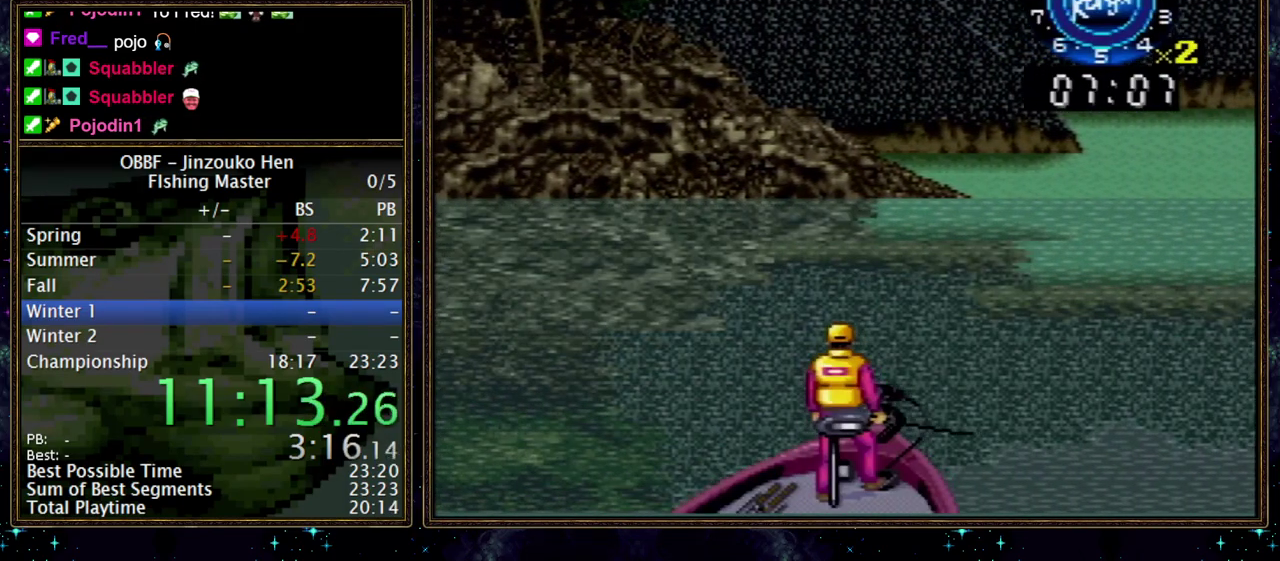
{"buttons": ["DPAD_RIGHT"], "events": []}
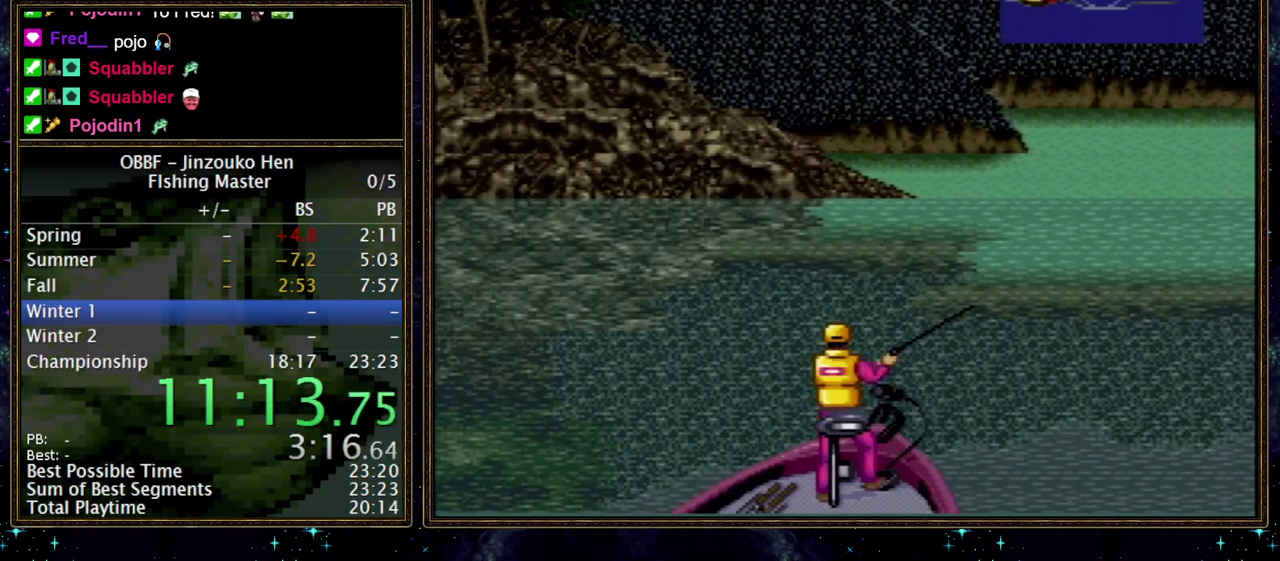
{"buttons": ["DPAD_RIGHT"], "events": []}
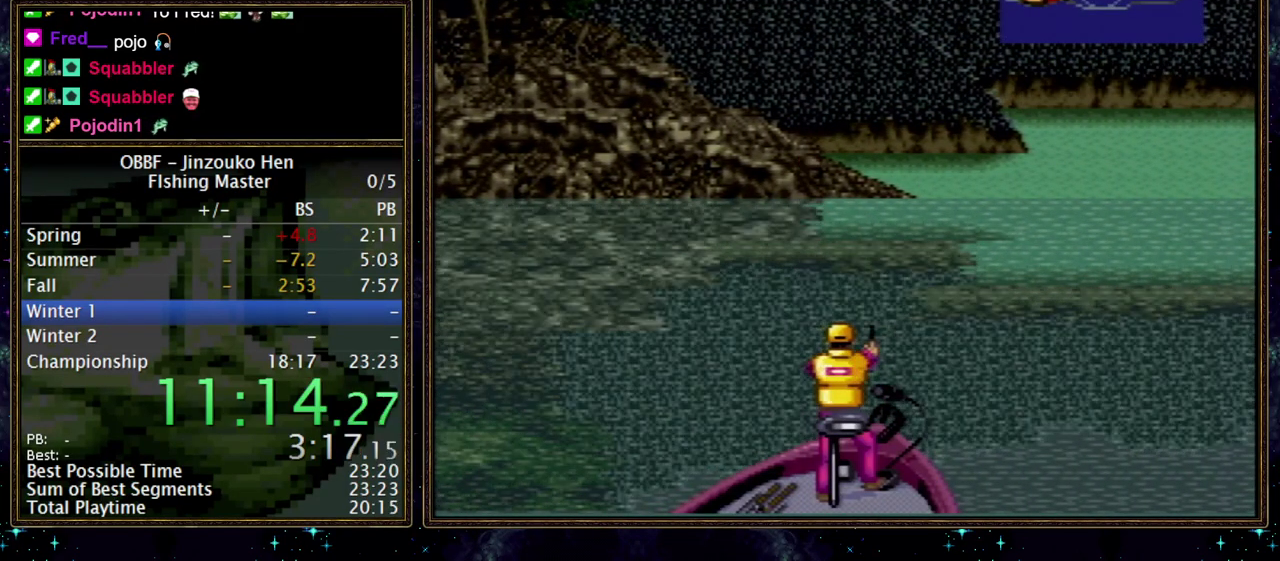
{"buttons": [], "events": [[67, "DPAD_RIGHT", "up"]]}
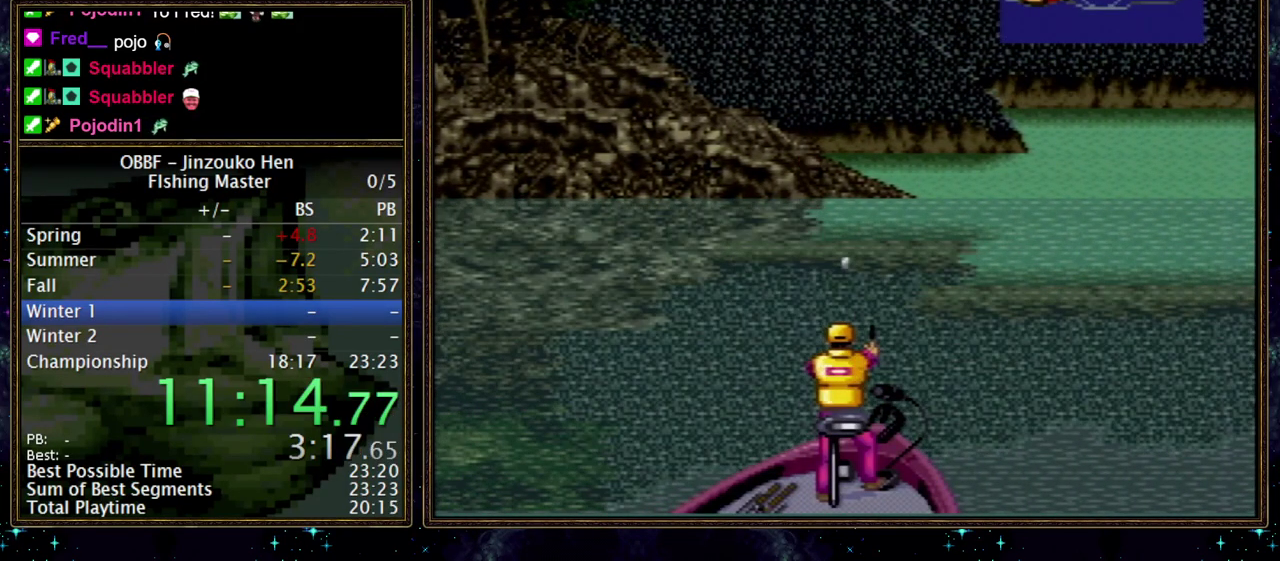
{"buttons": [], "events": []}
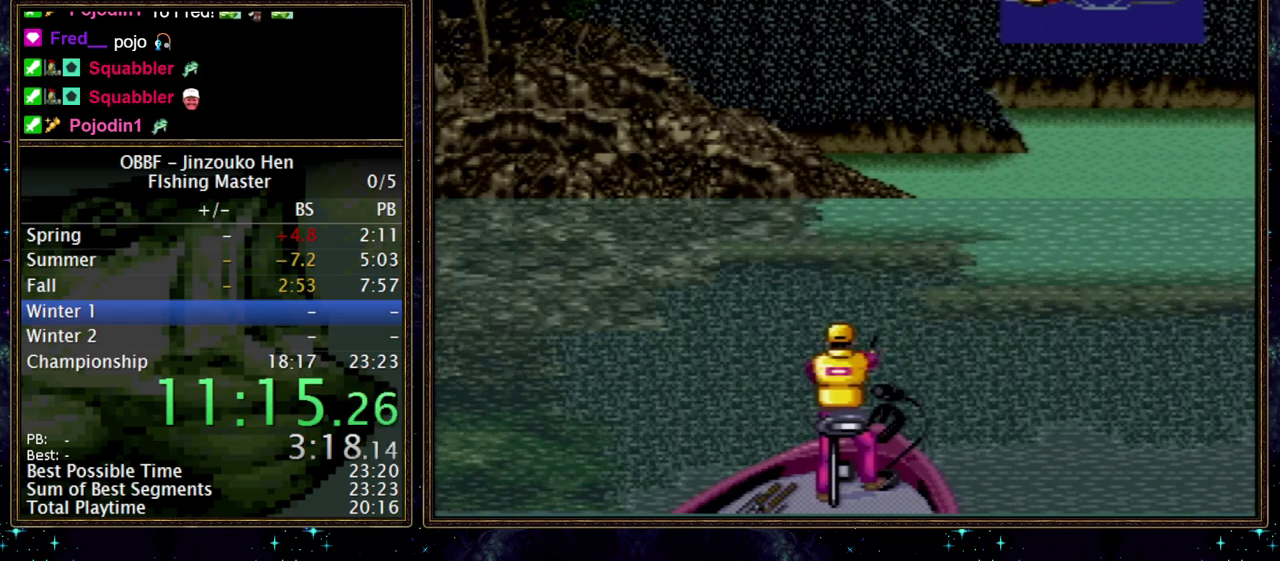
{"buttons": [], "events": []}
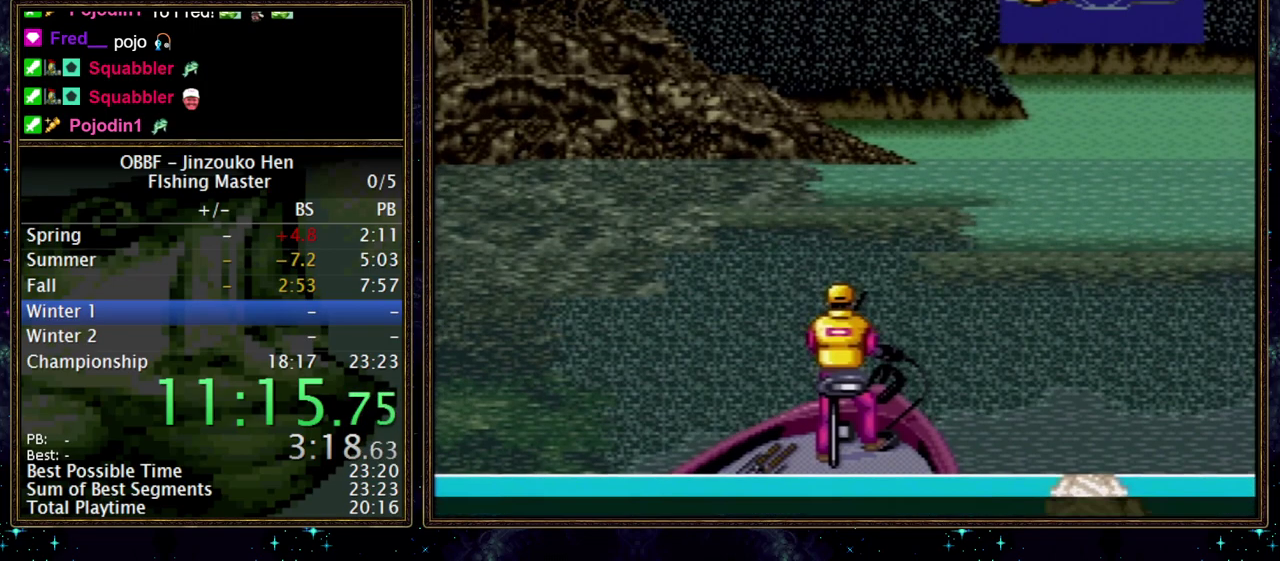
{"buttons": [], "events": []}
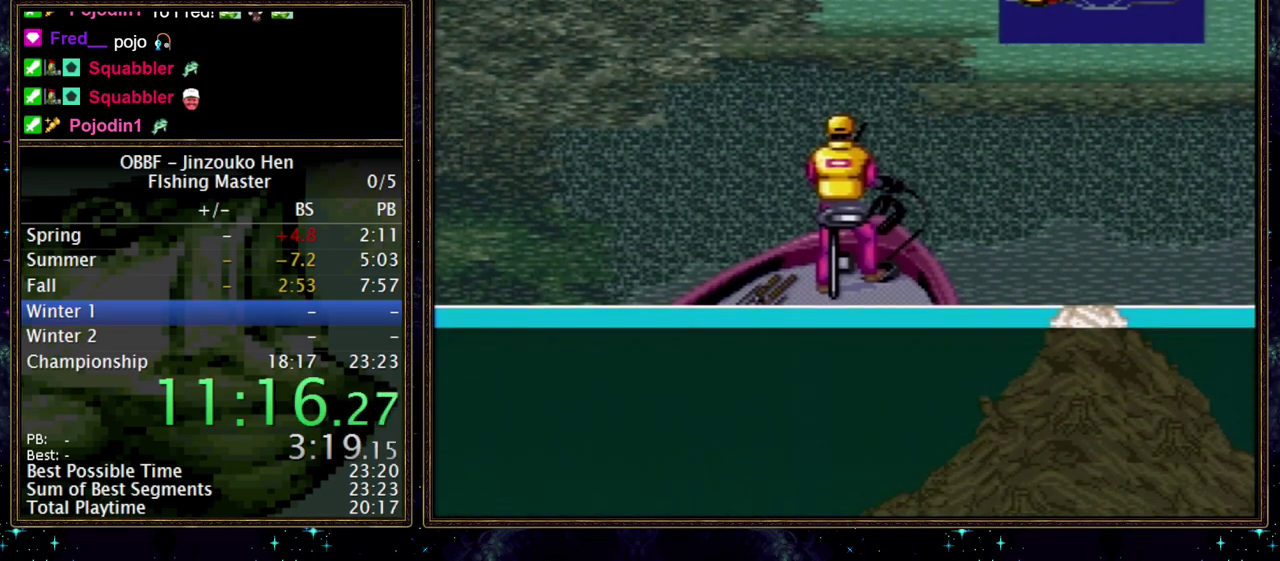
{"buttons": [], "events": []}
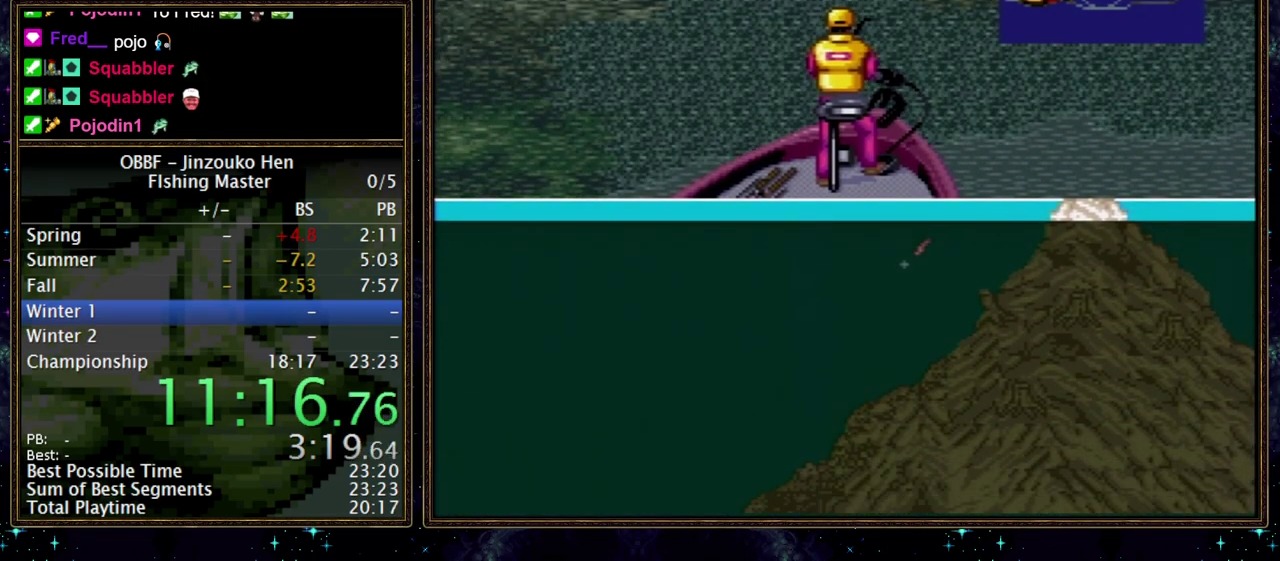
{"buttons": ["X"], "events": [[117, "X", "down"]]}
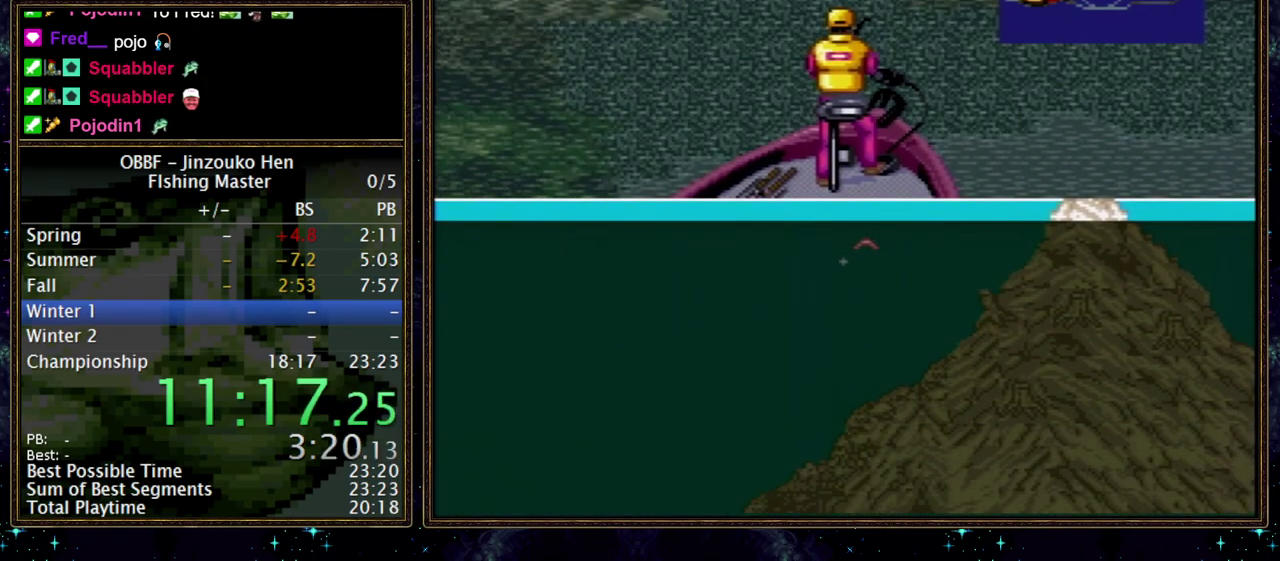
{"buttons": ["X"], "events": []}
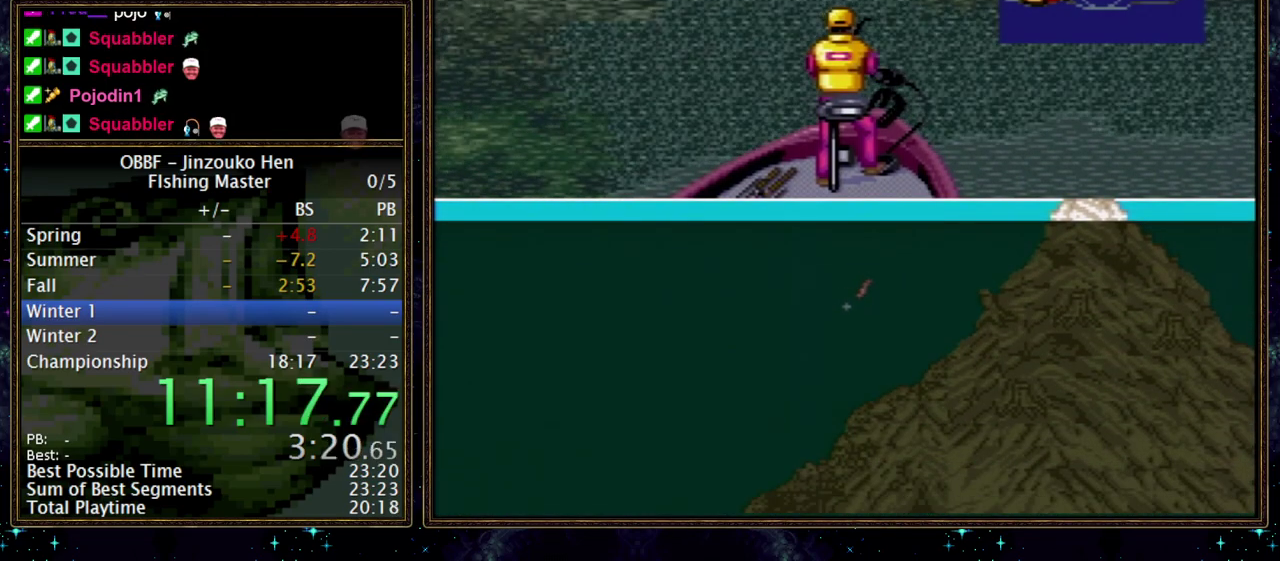
{"buttons": [], "events": [[17, "X", "up"]]}
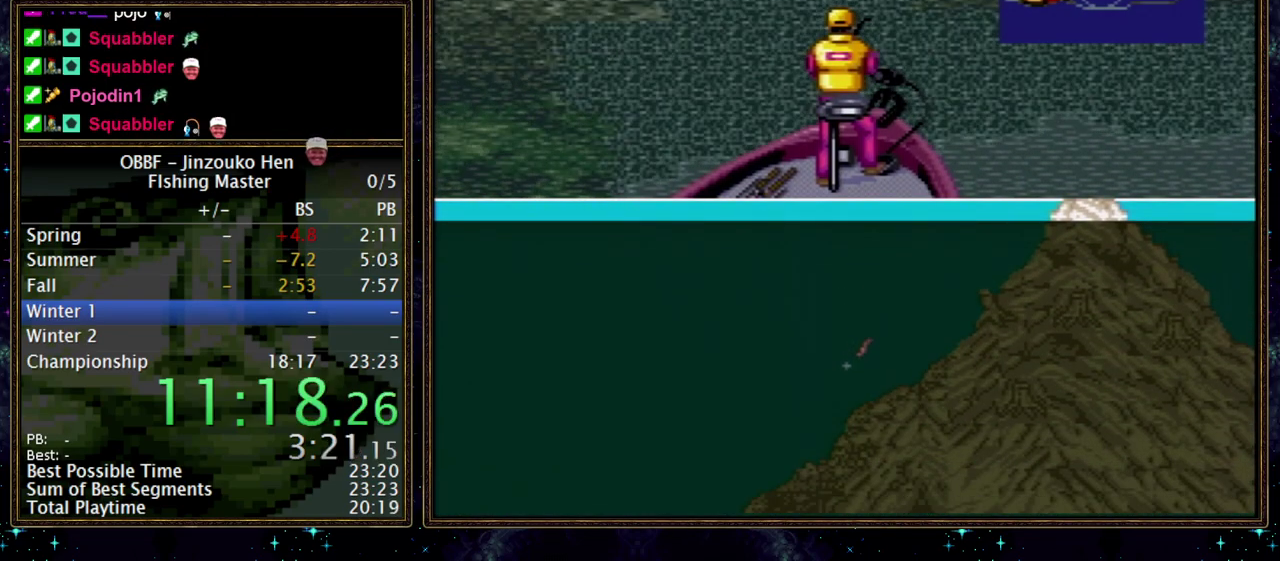
{"buttons": ["DPAD_DOWN"], "events": [[383, "DPAD_DOWN", "down"]]}
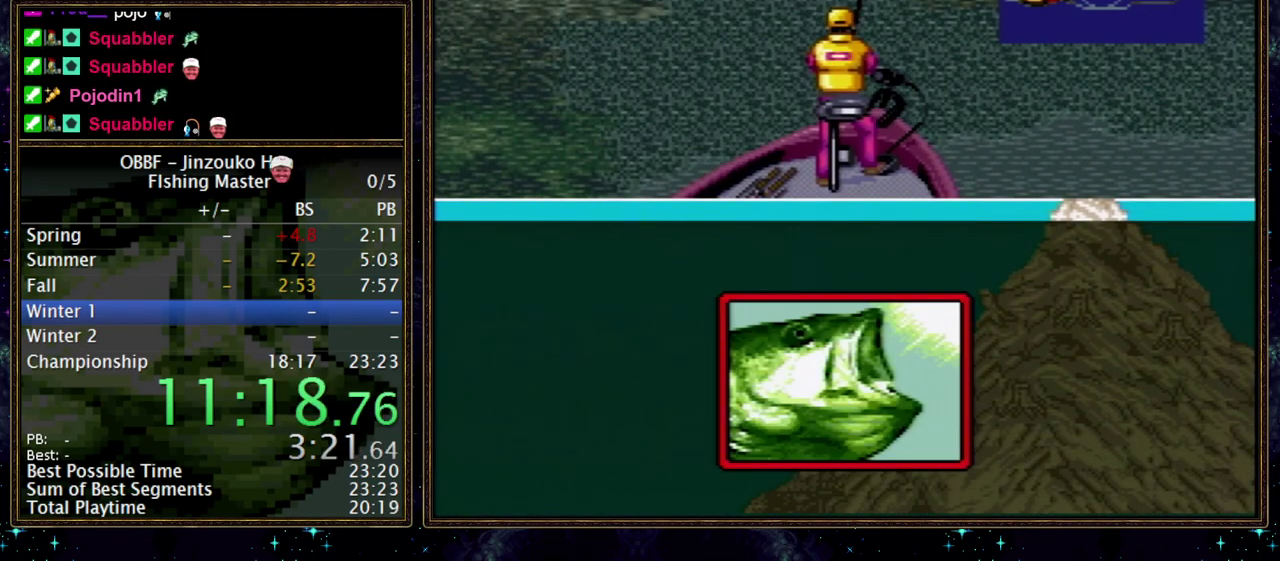
{"buttons": ["DPAD_DOWN"], "events": []}
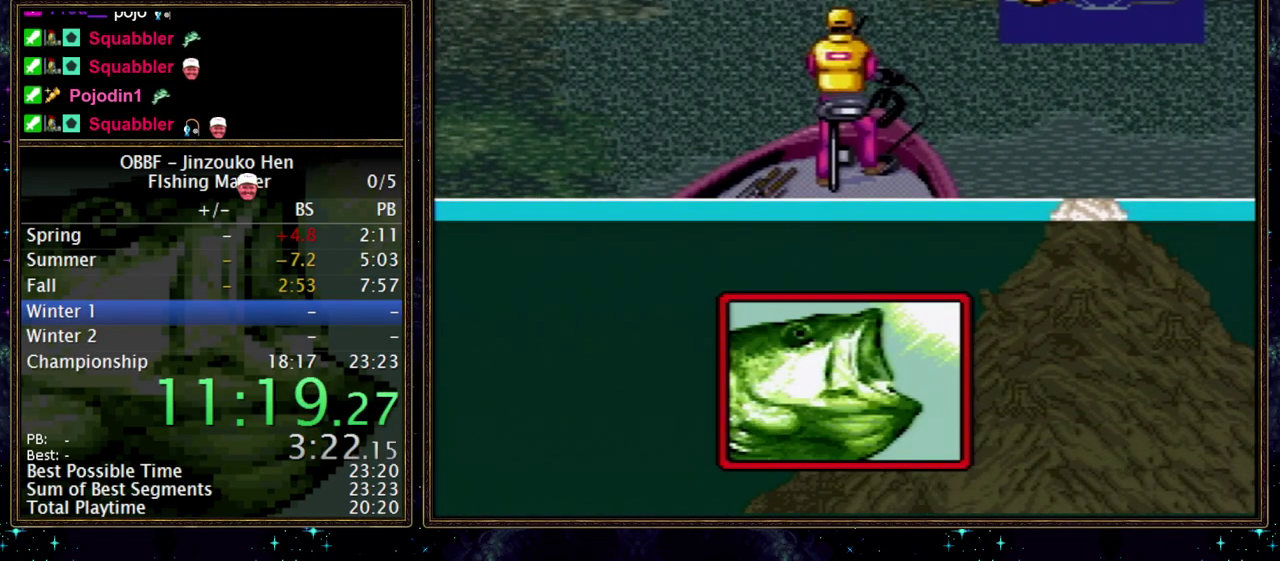
{"buttons": ["DPAD_DOWN"], "events": []}
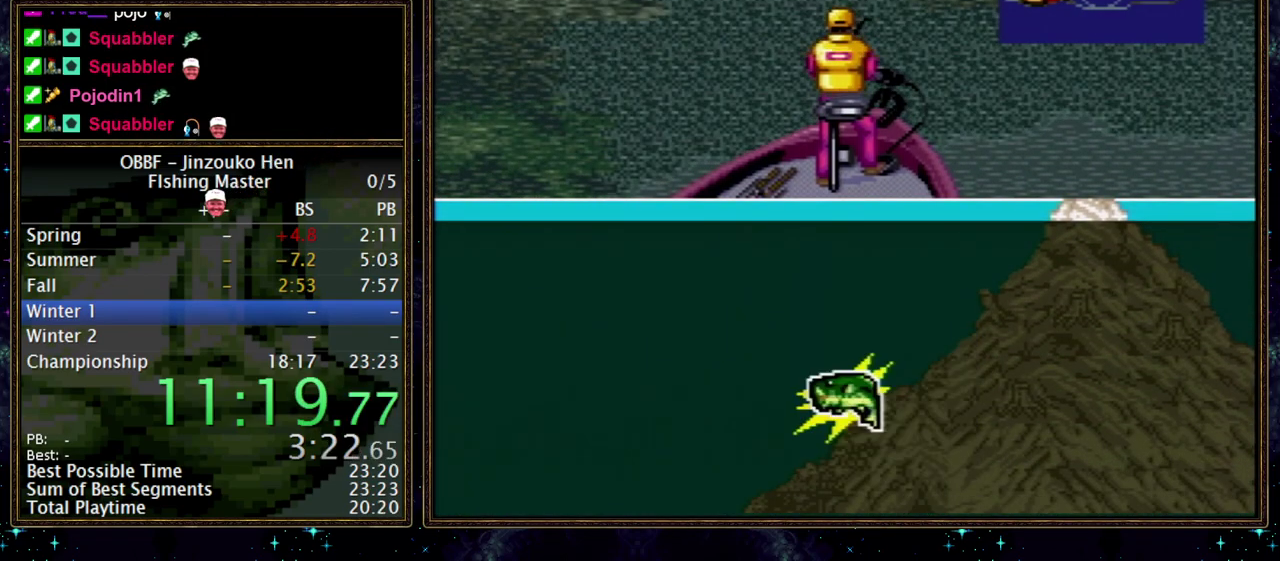
{"buttons": ["DPAD_DOWN"], "events": []}